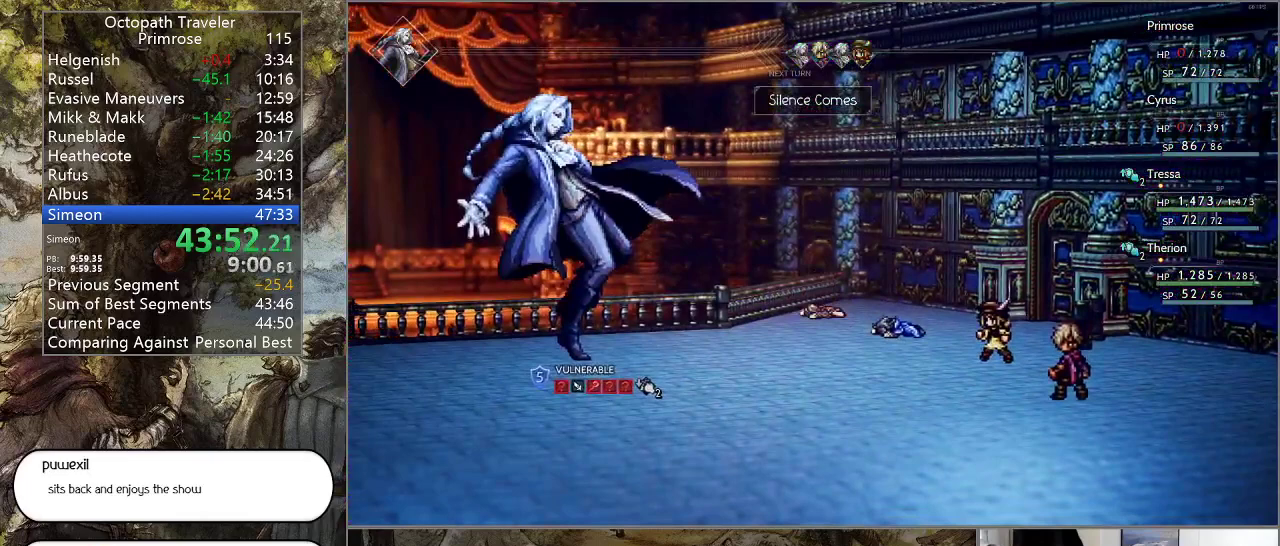
Gameplay with a controller (PlayStation layout); each line is a JSON object with the inputs held at the frame after it. "events" lists button and stick changes between this image and that frame as [ms after this image, input, new state], when the widget could be followed in between. Not read: L1 L2 L3 R2 R3.
{"buttons": [], "left_stick": "center", "right_stick": "center", "events": [[67, "CROSS", "down"], [233, "CROSS", "up"], [333, "CROSS", "down"], [500, "CROSS", "up"]]}
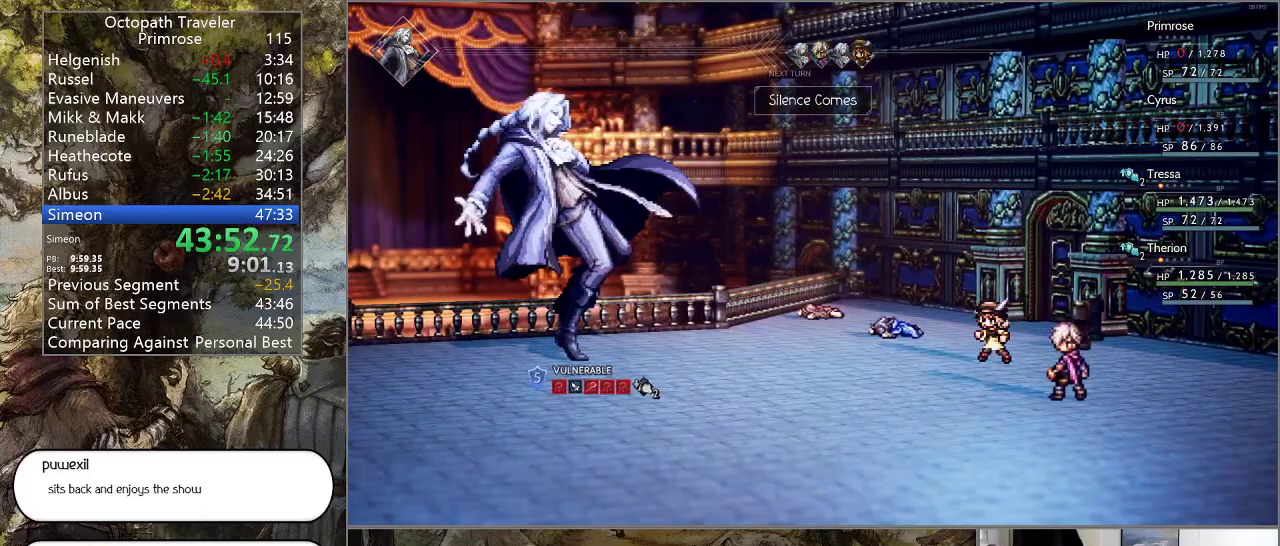
{"buttons": [], "left_stick": "center", "right_stick": "center", "events": [[67, "CROSS", "down"], [233, "CROSS", "up"], [333, "CROSS", "down"], [467, "CROSS", "up"]]}
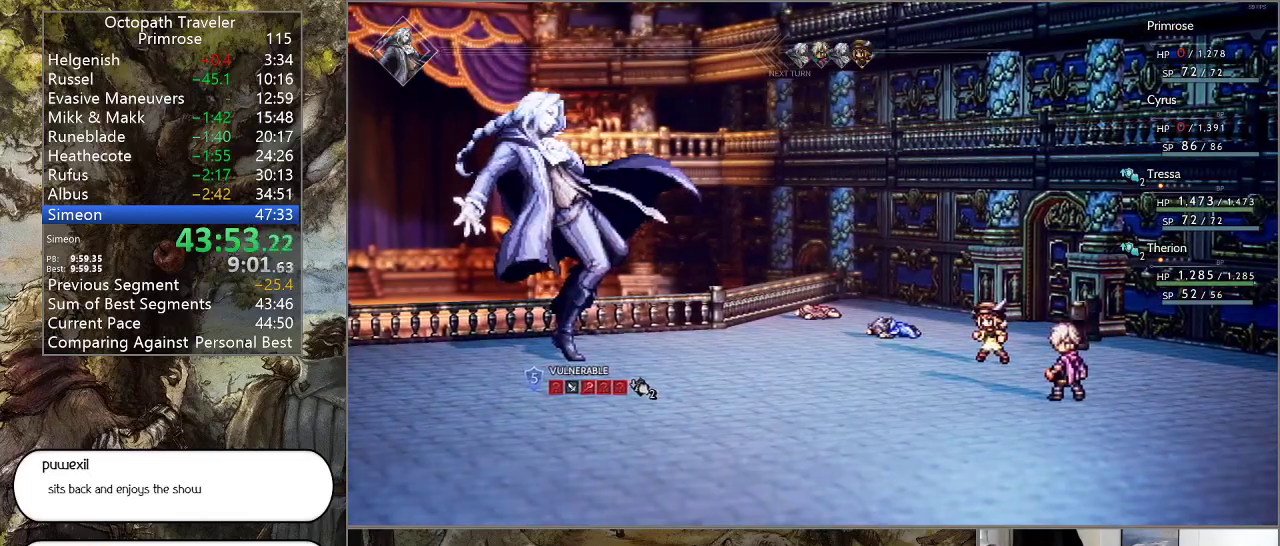
{"buttons": [], "left_stick": "center", "right_stick": "center", "events": [[67, "CROSS", "down"], [200, "CROSS", "up"]]}
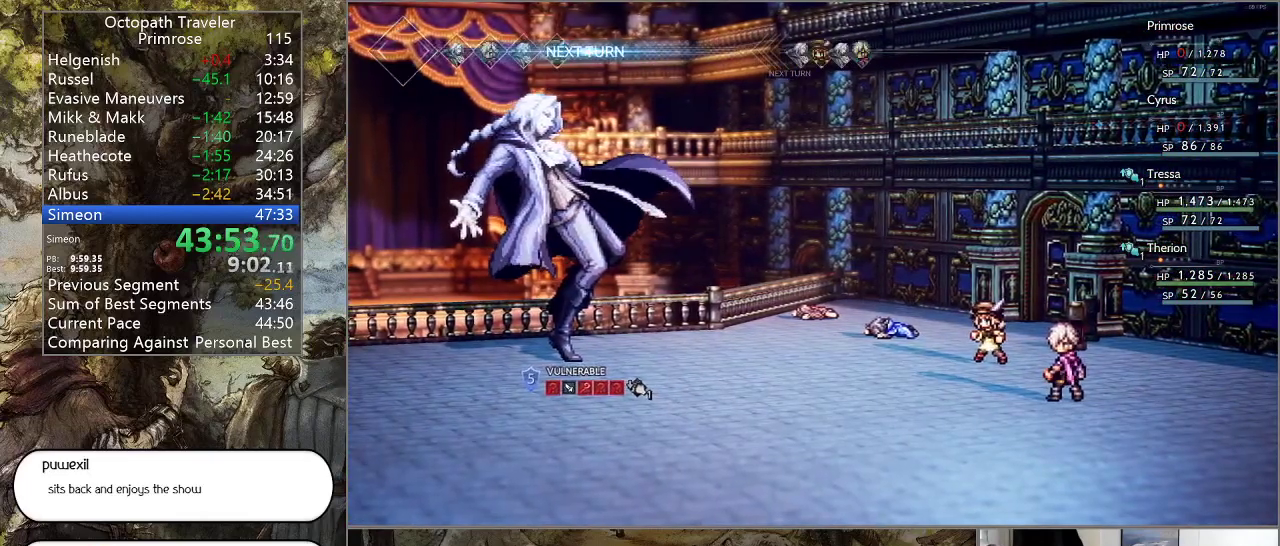
{"buttons": [], "left_stick": "center", "right_stick": "center", "events": []}
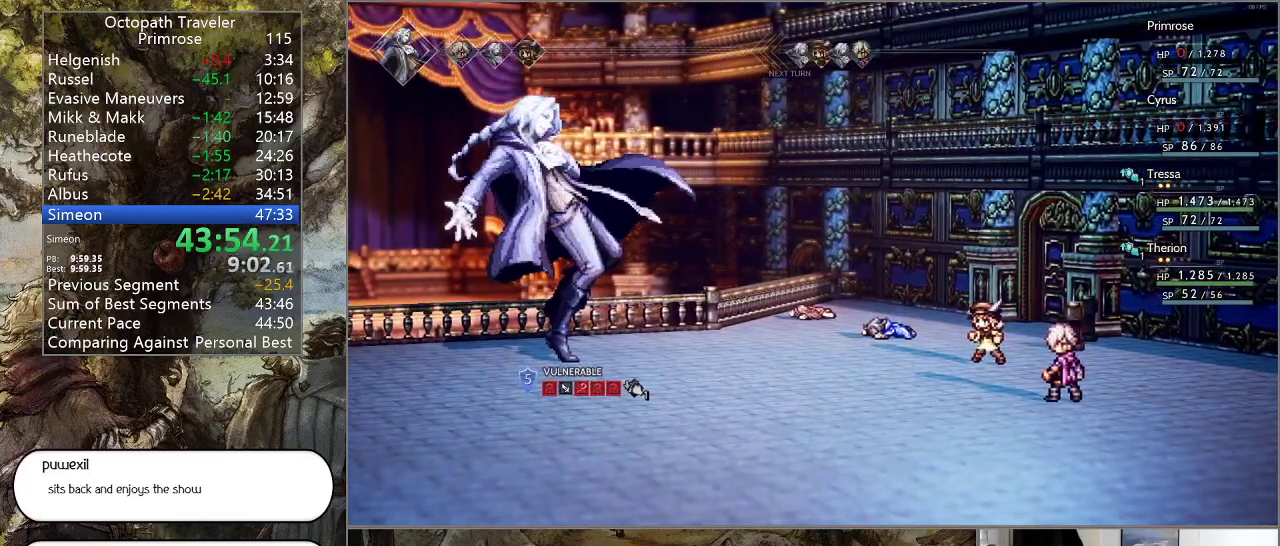
{"buttons": [], "left_stick": "center", "right_stick": "center", "events": []}
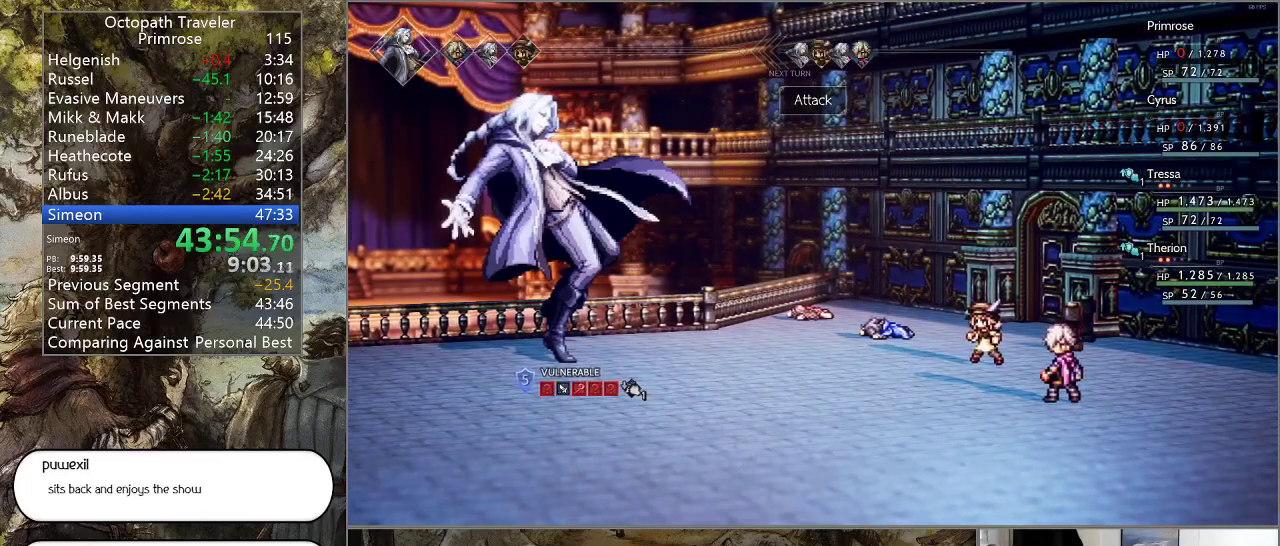
{"buttons": [], "left_stick": "center", "right_stick": "center", "events": []}
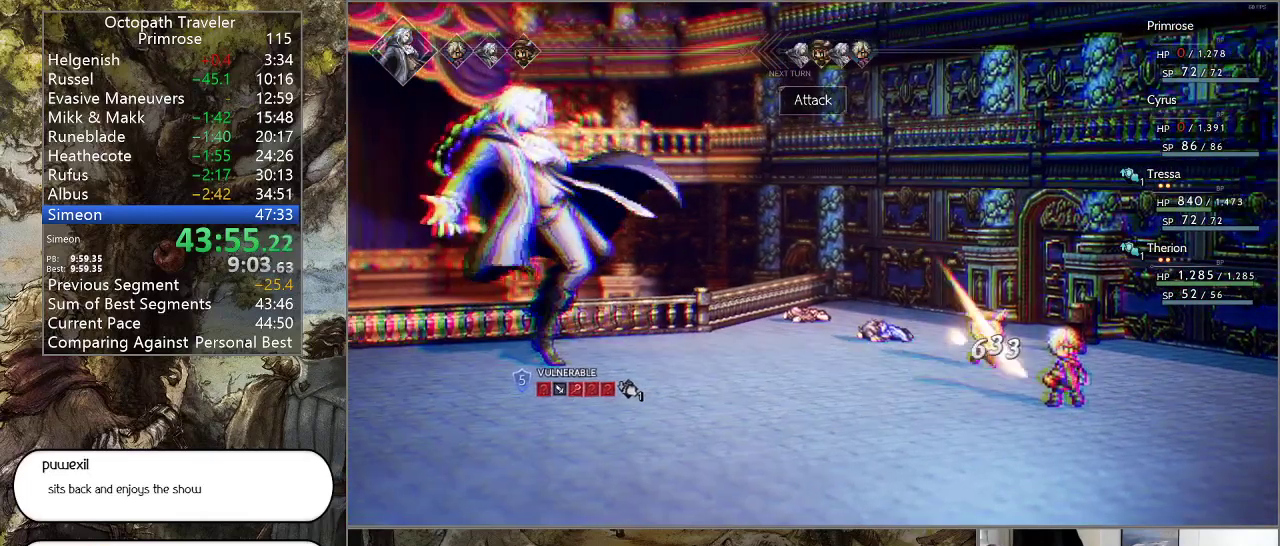
{"buttons": [], "left_stick": "center", "right_stick": "center", "events": []}
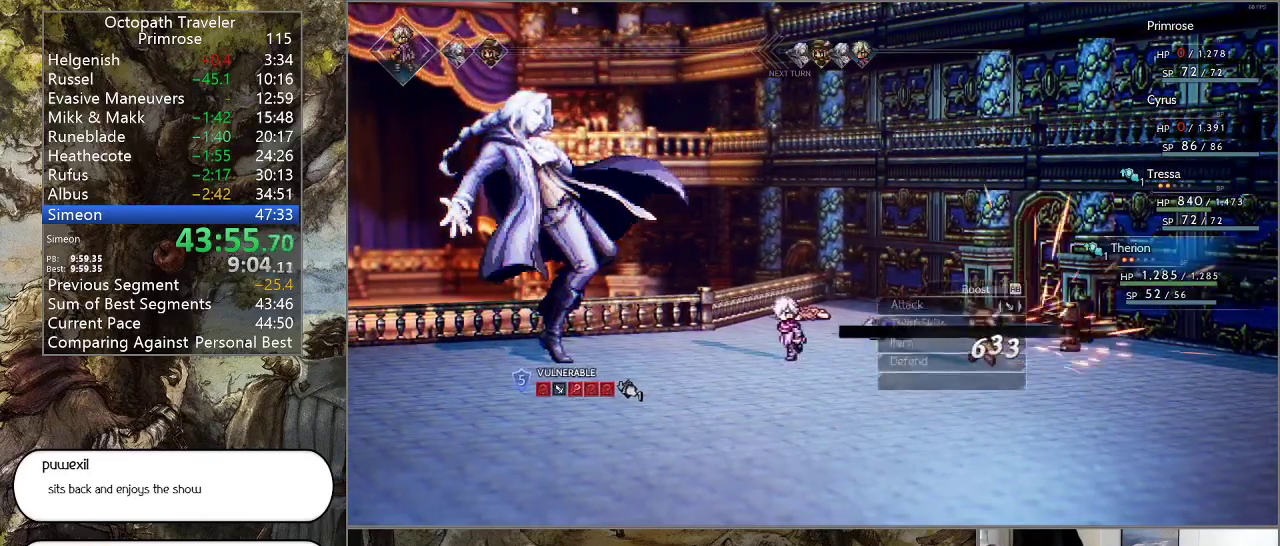
{"buttons": ["CROSS"], "left_stick": "center", "right_stick": "center", "events": [[167, "DPAD_DOWN", "down"], [267, "DPAD_DOWN", "up"], [333, "DPAD_DOWN", "down"], [467, "CROSS", "down"], [467, "DPAD_DOWN", "up"]]}
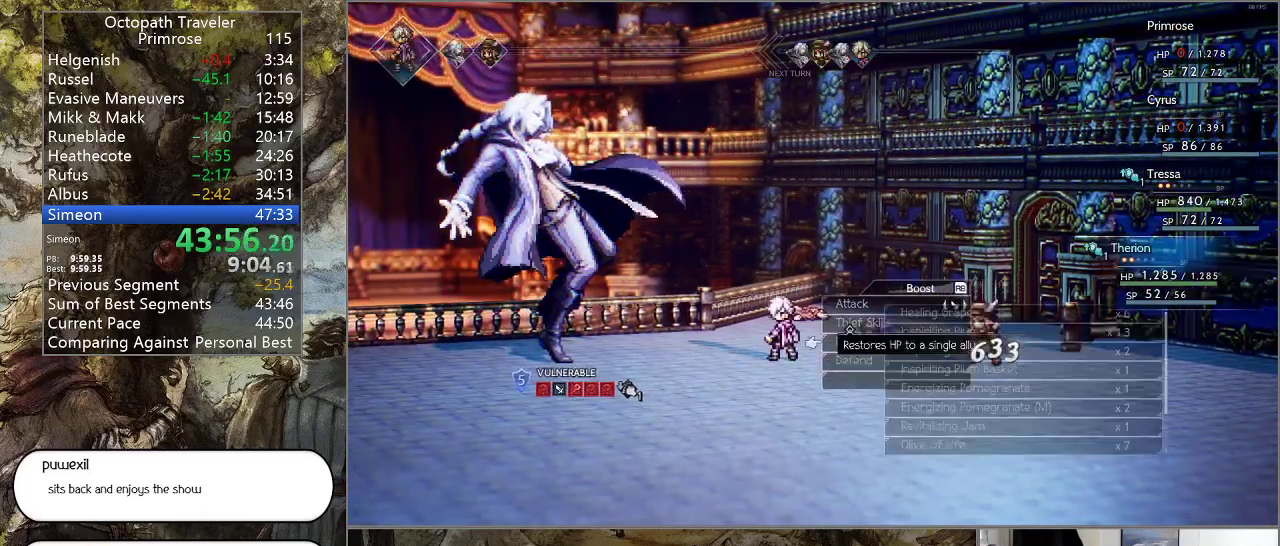
{"buttons": ["CROSS"], "left_stick": "center", "right_stick": "center", "events": [[100, "CROSS", "up"], [167, "DPAD_RIGHT", "down"], [267, "DPAD_RIGHT", "up"], [500, "CROSS", "down"]]}
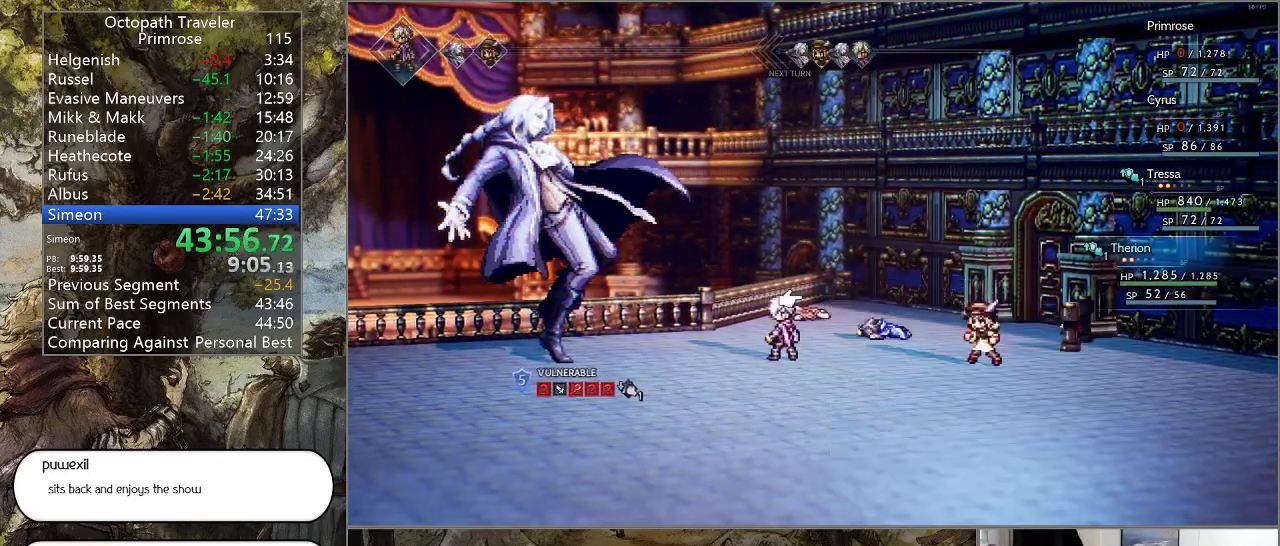
{"buttons": [], "left_stick": "center", "right_stick": "center", "events": [[133, "CROSS", "up"], [333, "CROSS", "down"], [433, "CROSS", "up"]]}